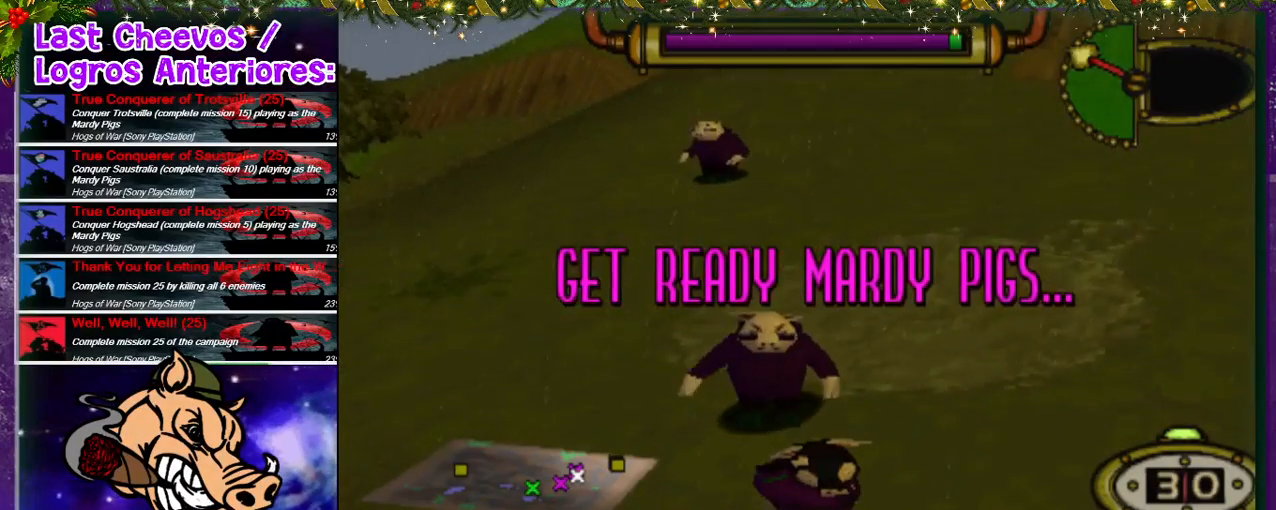
Gameplay with a controller (PlayStation layout); each line is a JSON object with the inputs held at the frame after it. "events" lists button and stick changes between this image and that frame as [ms after this image, input, new state], when the widget could be followed in between. Not read: L3 R3.
{"buttons": ["DPAD_LEFT"], "left_stick": "center", "right_stick": "center", "events": [[333, "DPAD_LEFT", "down"]]}
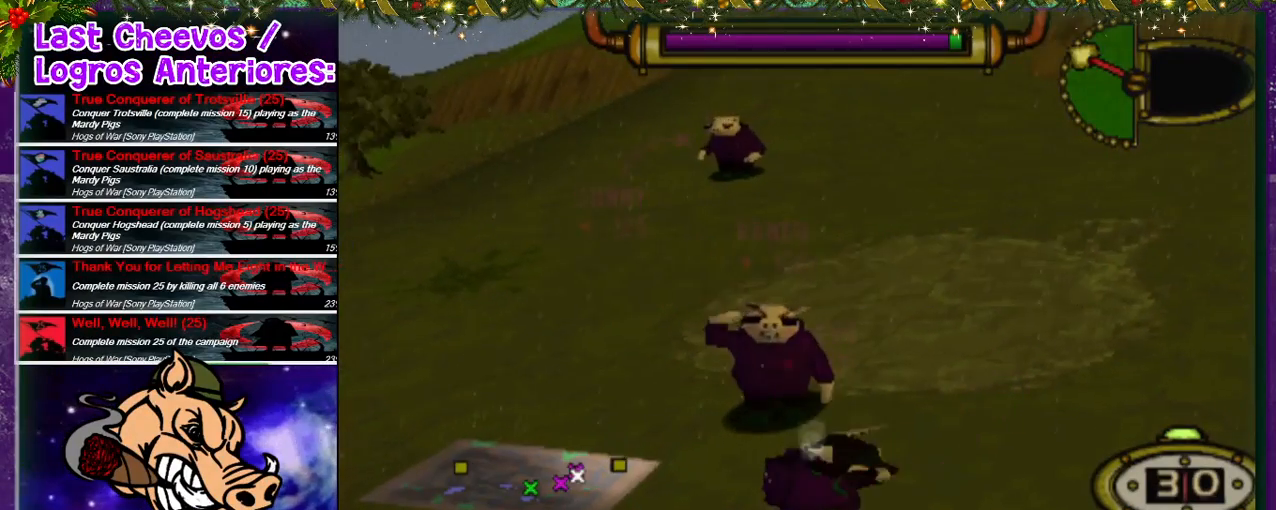
{"buttons": ["DPAD_LEFT"], "left_stick": "center", "right_stick": "center", "events": []}
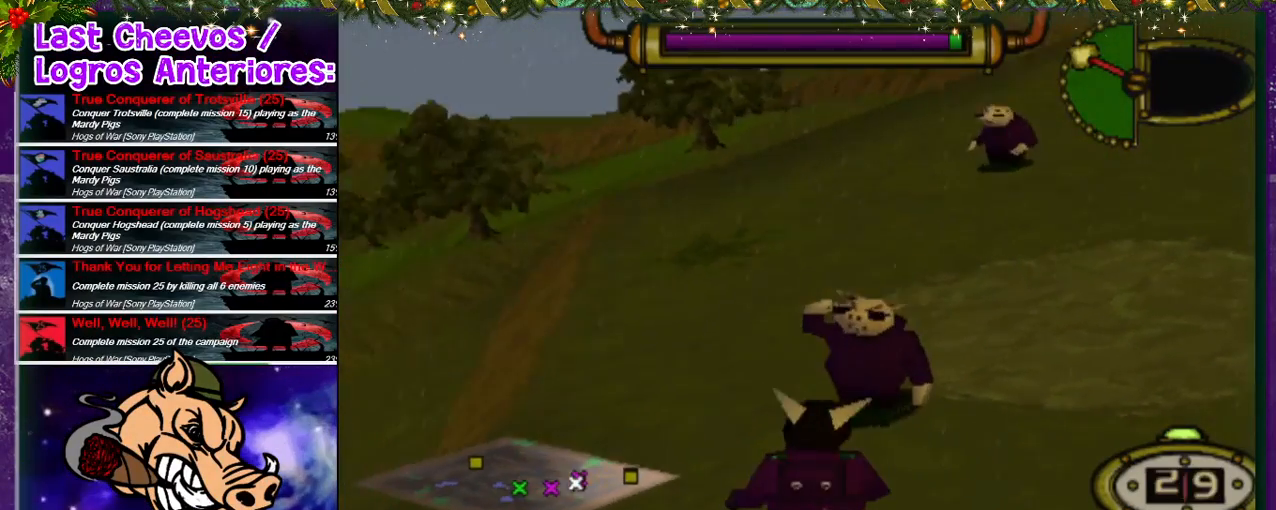
{"buttons": ["DPAD_LEFT"], "left_stick": "center", "right_stick": "center", "events": []}
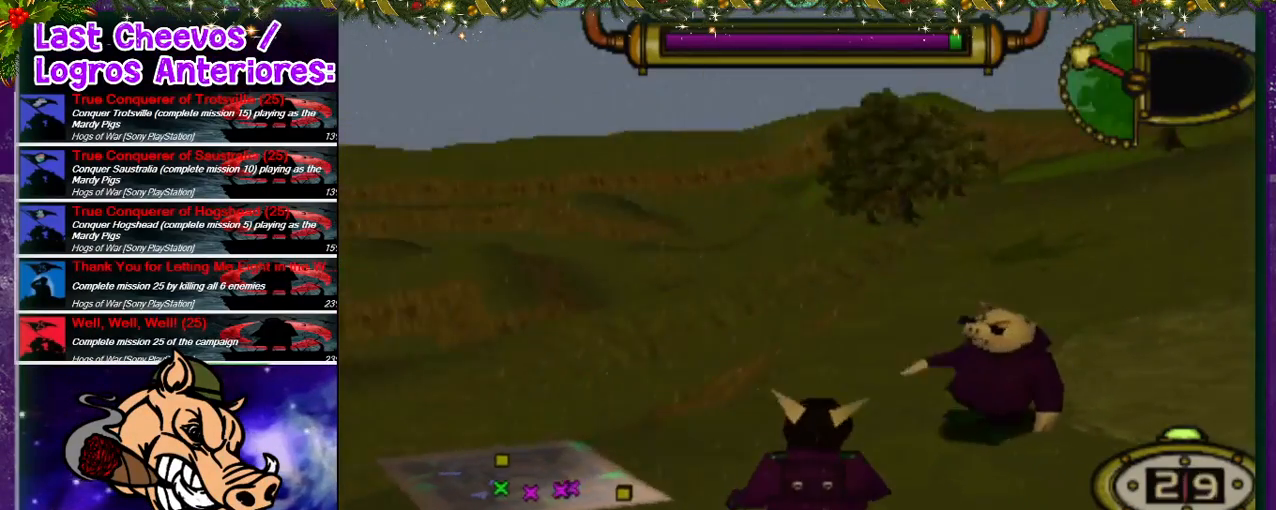
{"buttons": ["DPAD_LEFT"], "left_stick": "center", "right_stick": "center", "events": []}
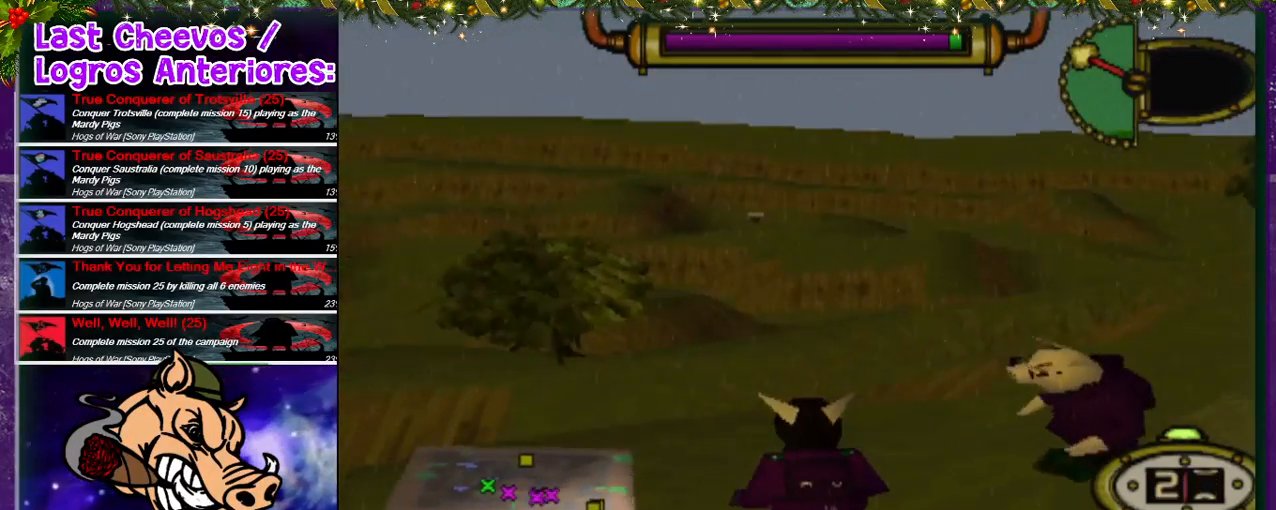
{"buttons": ["DPAD_DOWN", "DPAD_LEFT"], "left_stick": "center", "right_stick": "center", "events": [[200, "DPAD_DOWN", "down"]]}
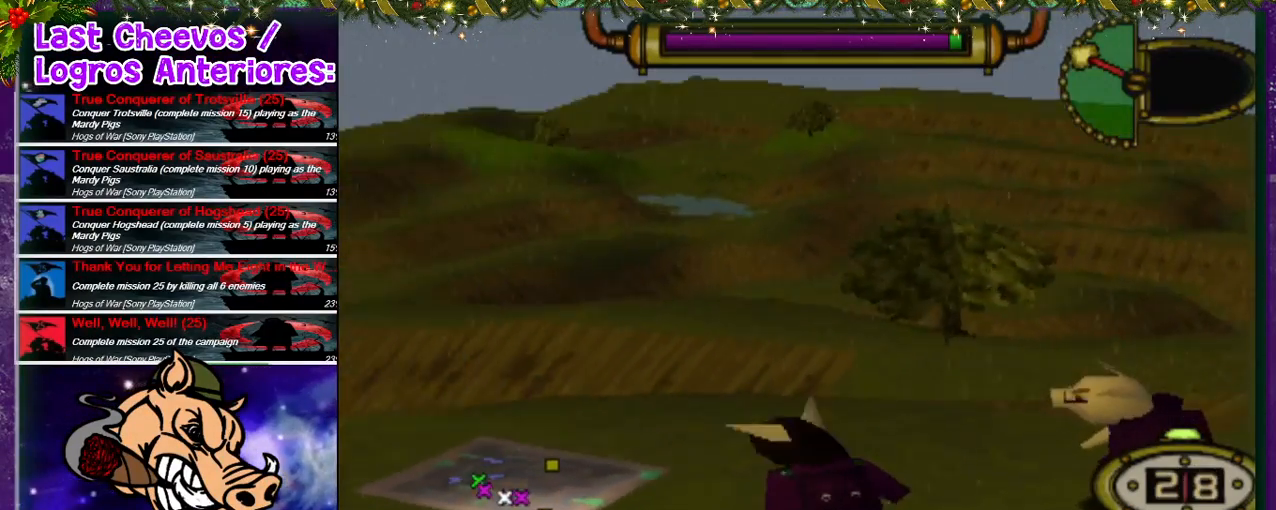
{"buttons": ["DPAD_DOWN"], "left_stick": "center", "right_stick": "center", "events": [[200, "DPAD_LEFT", "up"]]}
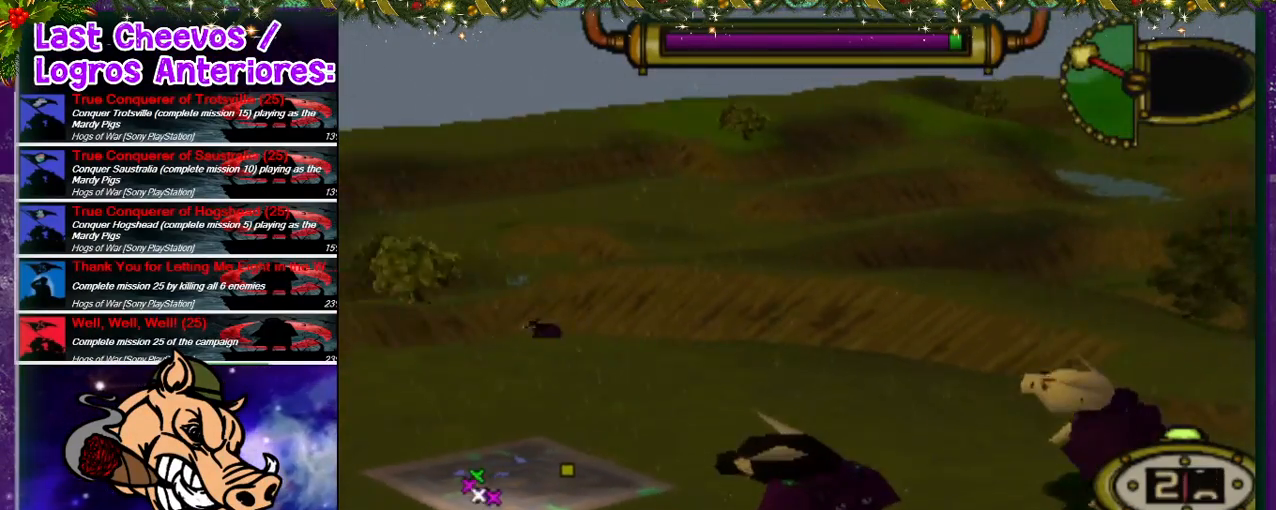
{"buttons": ["DPAD_DOWN"], "left_stick": "center", "right_stick": "center", "events": []}
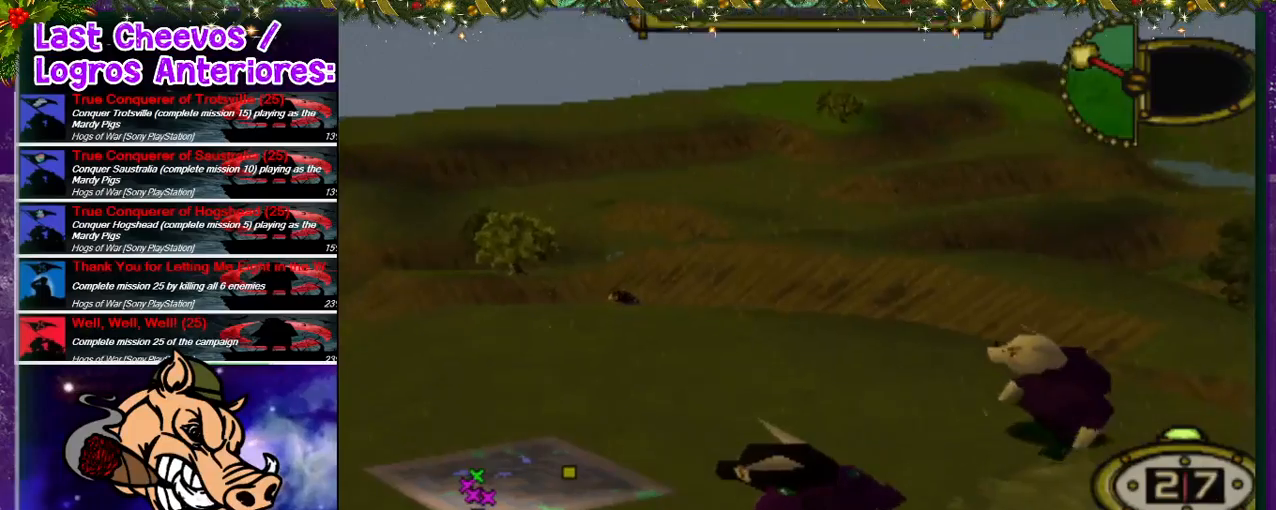
{"buttons": ["DPAD_DOWN", "DPAD_RIGHT"], "left_stick": "center", "right_stick": "center", "events": [[233, "DPAD_RIGHT", "down"]]}
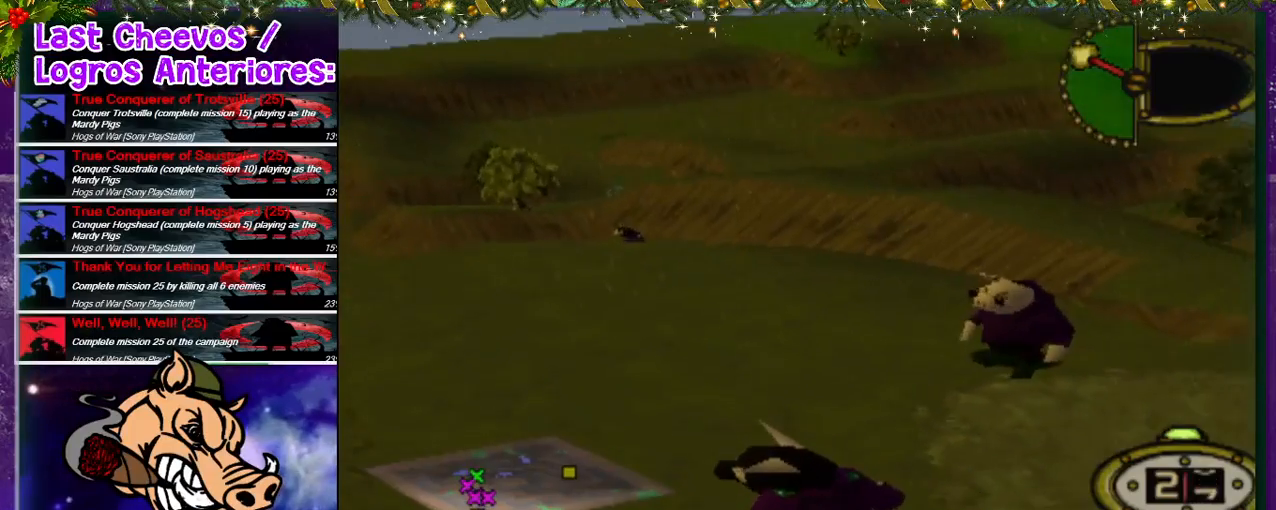
{"buttons": ["DPAD_DOWN"], "left_stick": "center", "right_stick": "center", "events": [[133, "DPAD_RIGHT", "up"]]}
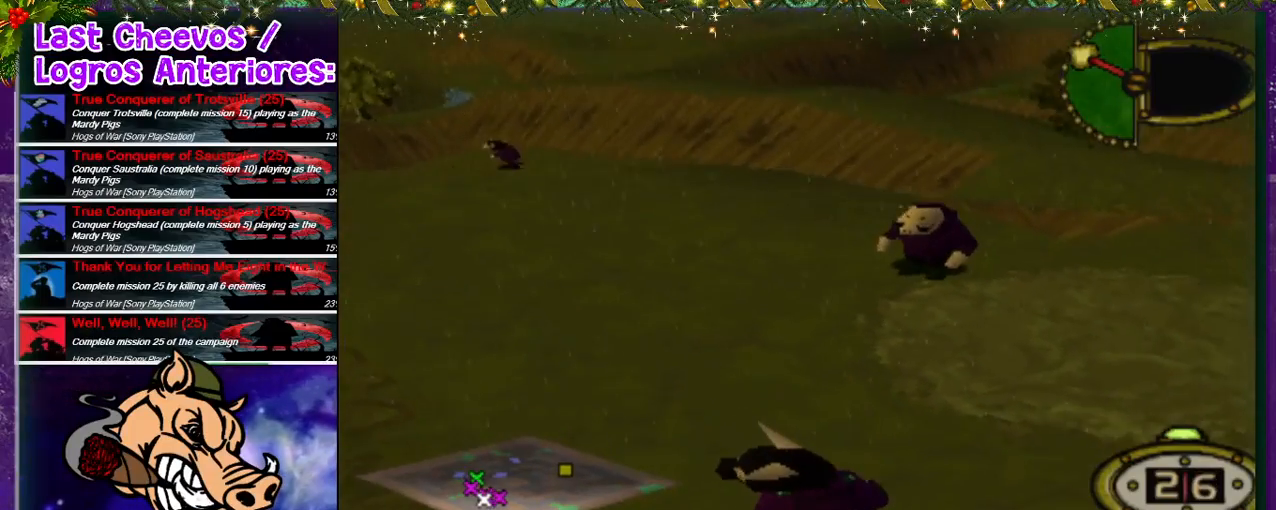
{"buttons": ["CIRCLE"], "left_stick": "center", "right_stick": "center", "events": [[467, "CIRCLE", "down"], [467, "DPAD_DOWN", "up"]]}
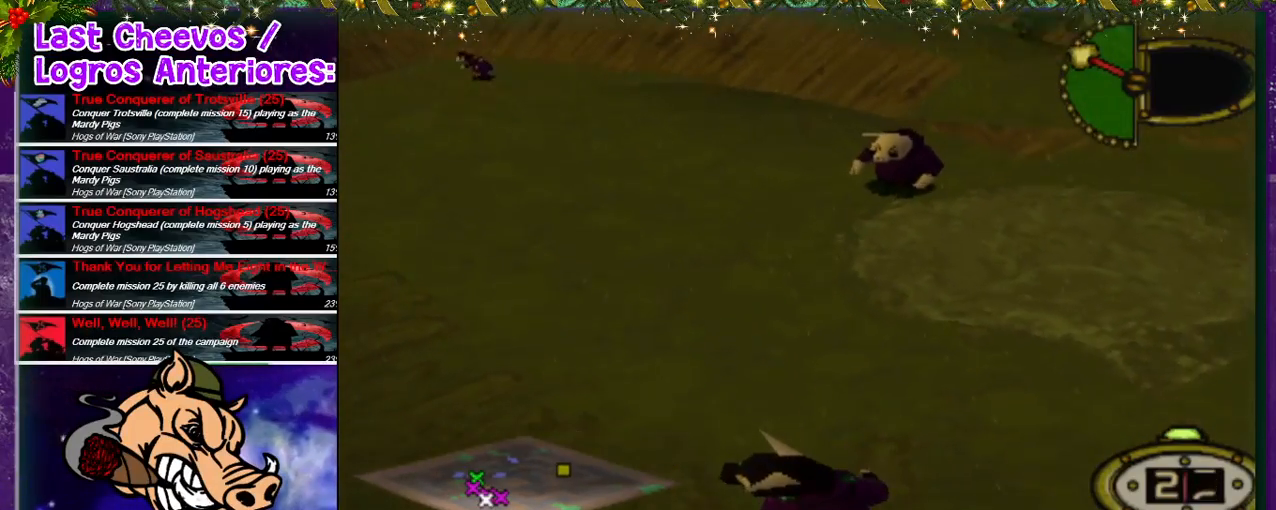
{"buttons": [], "left_stick": "center", "right_stick": "center", "events": [[100, "CIRCLE", "up"]]}
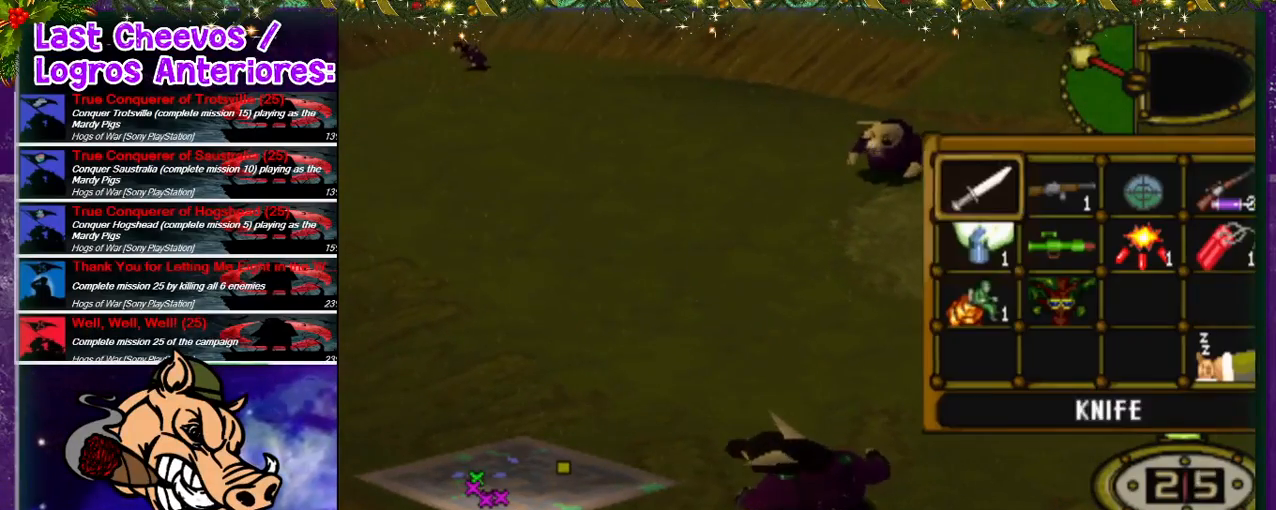
{"buttons": [], "left_stick": "center", "right_stick": "center", "events": [[100, "DPAD_DOWN", "down"], [167, "DPAD_DOWN", "up"], [233, "DPAD_DOWN", "down"], [300, "DPAD_DOWN", "up"], [367, "DPAD_DOWN", "down"], [500, "DPAD_DOWN", "up"]]}
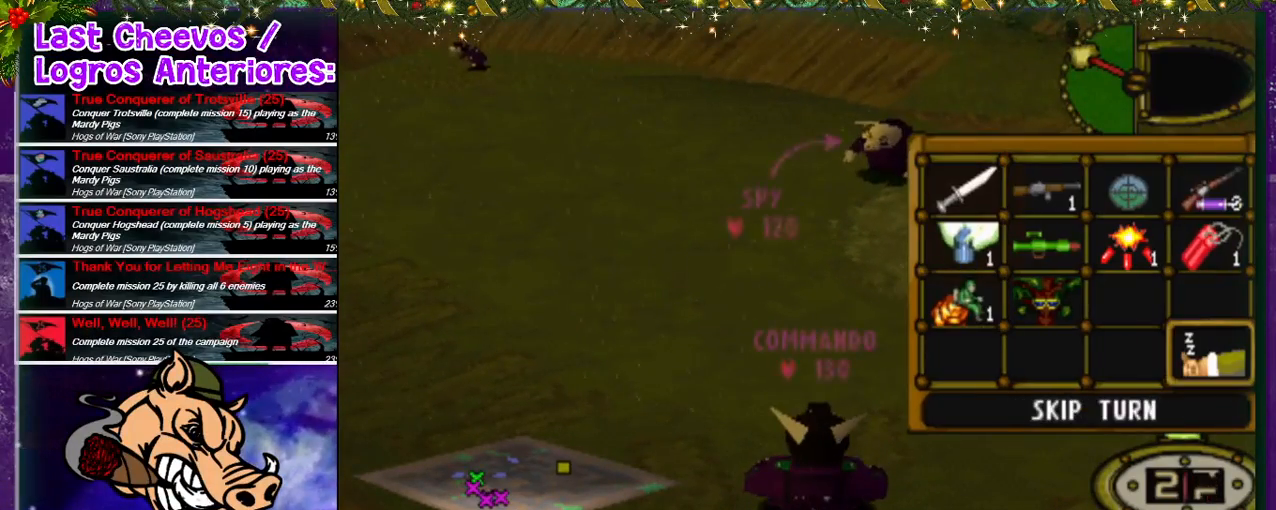
{"buttons": ["DPAD_UP"], "left_stick": "center", "right_stick": "center", "events": [[467, "DPAD_UP", "down"]]}
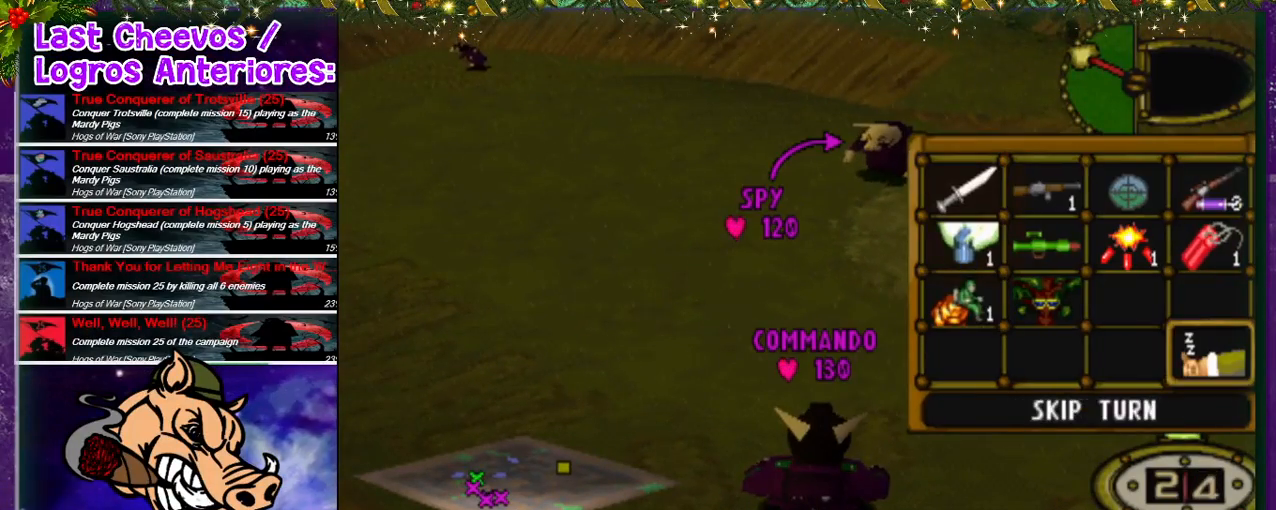
{"buttons": ["CROSS"], "left_stick": "center", "right_stick": "center", "events": [[67, "DPAD_UP", "up"], [433, "CROSS", "down"]]}
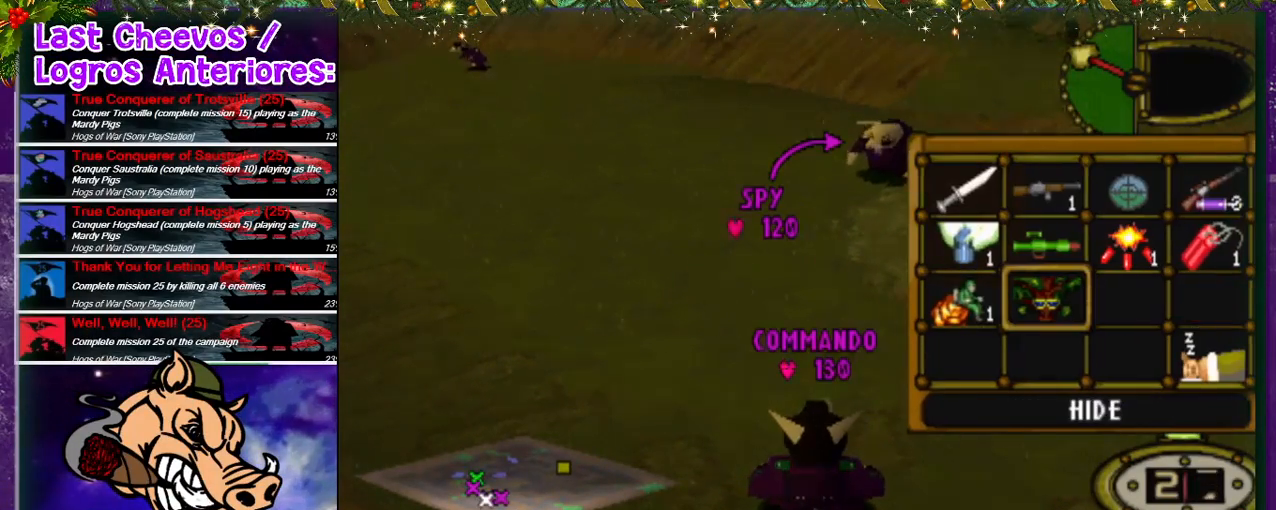
{"buttons": [], "left_stick": "center", "right_stick": "center", "events": [[100, "CROSS", "up"]]}
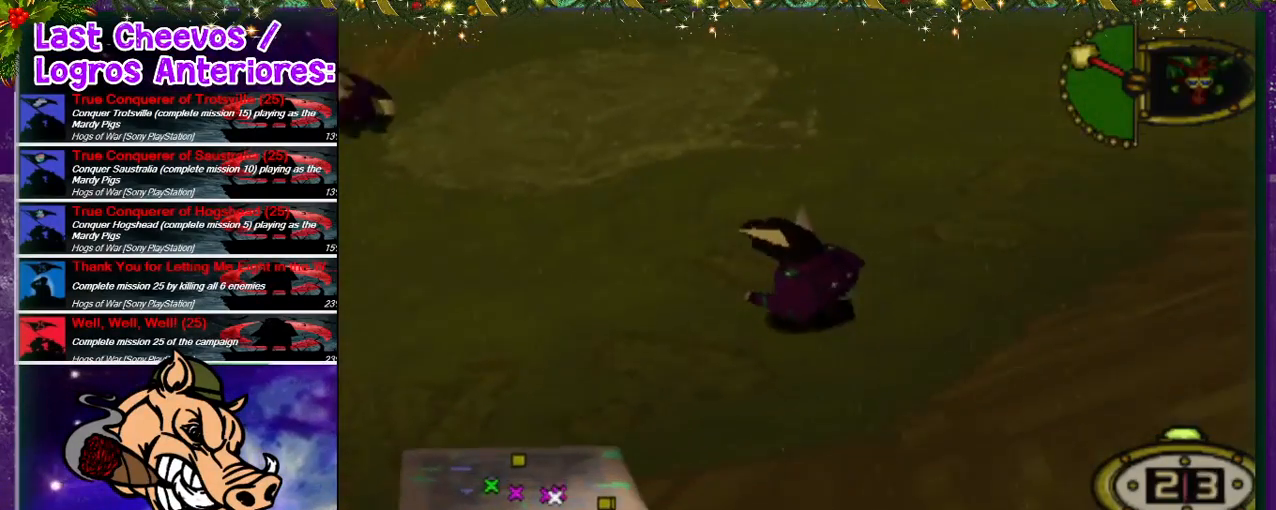
{"buttons": [], "left_stick": "center", "right_stick": "center", "events": []}
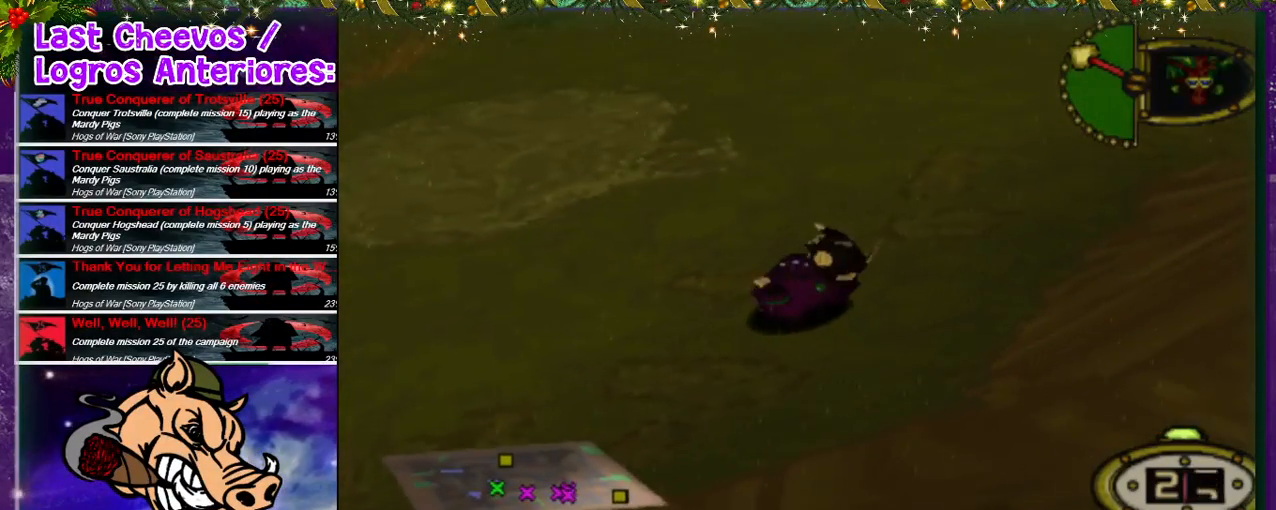
{"buttons": [], "left_stick": "center", "right_stick": "center", "events": []}
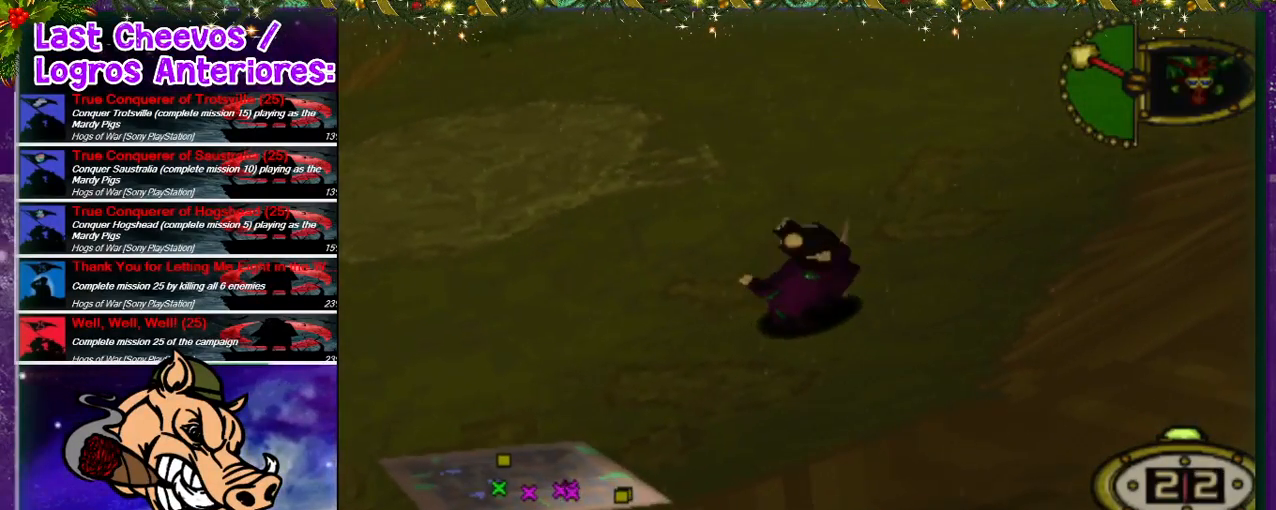
{"buttons": [], "left_stick": "center", "right_stick": "center", "events": []}
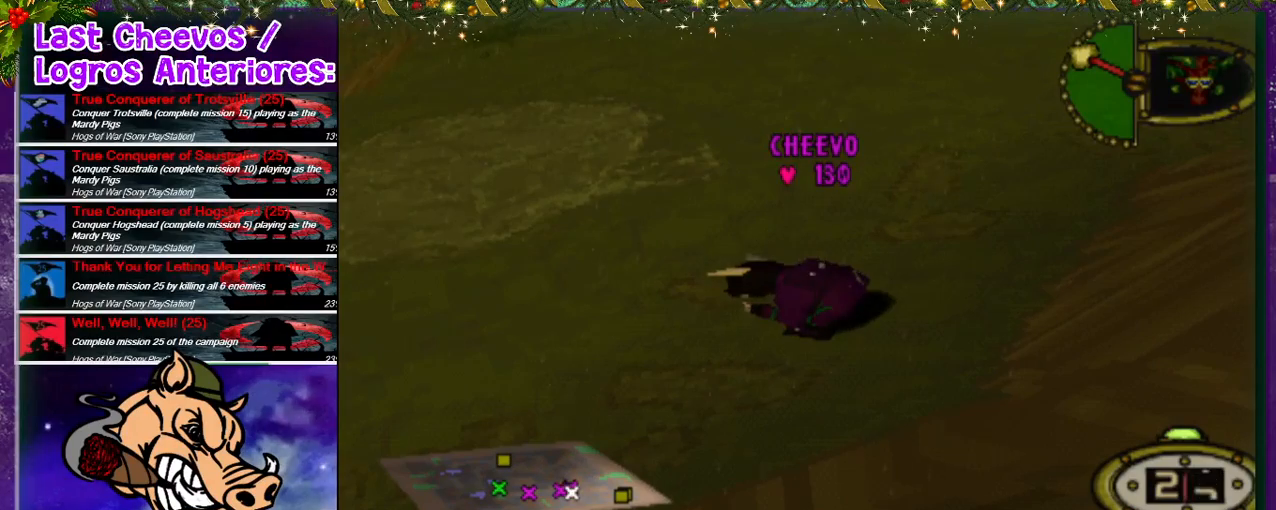
{"buttons": [], "left_stick": "center", "right_stick": "center", "events": []}